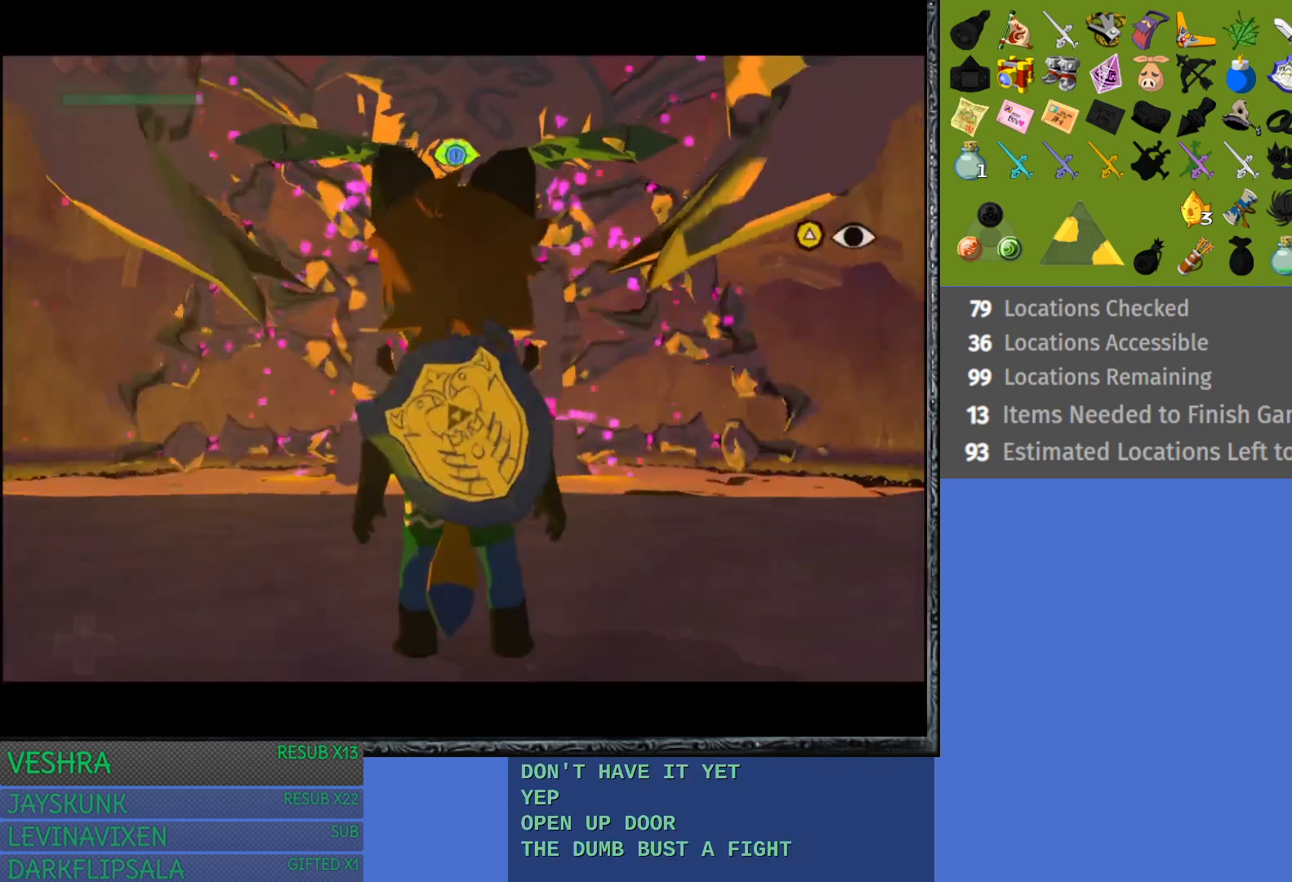
Gameplay with a controller (PlayStation layout); each line is a JSON object with the inputs held at the frame after it. "events" lists button and stick changes between this image and that frame as [ms after this image, input, new state], when the widget could be followed in between. Not read: L3 R3.
{"buttons": [], "left_stick": "center", "right_stick": "center", "events": [[50, "left_stick", "up"], [317, "left_stick", "center"]]}
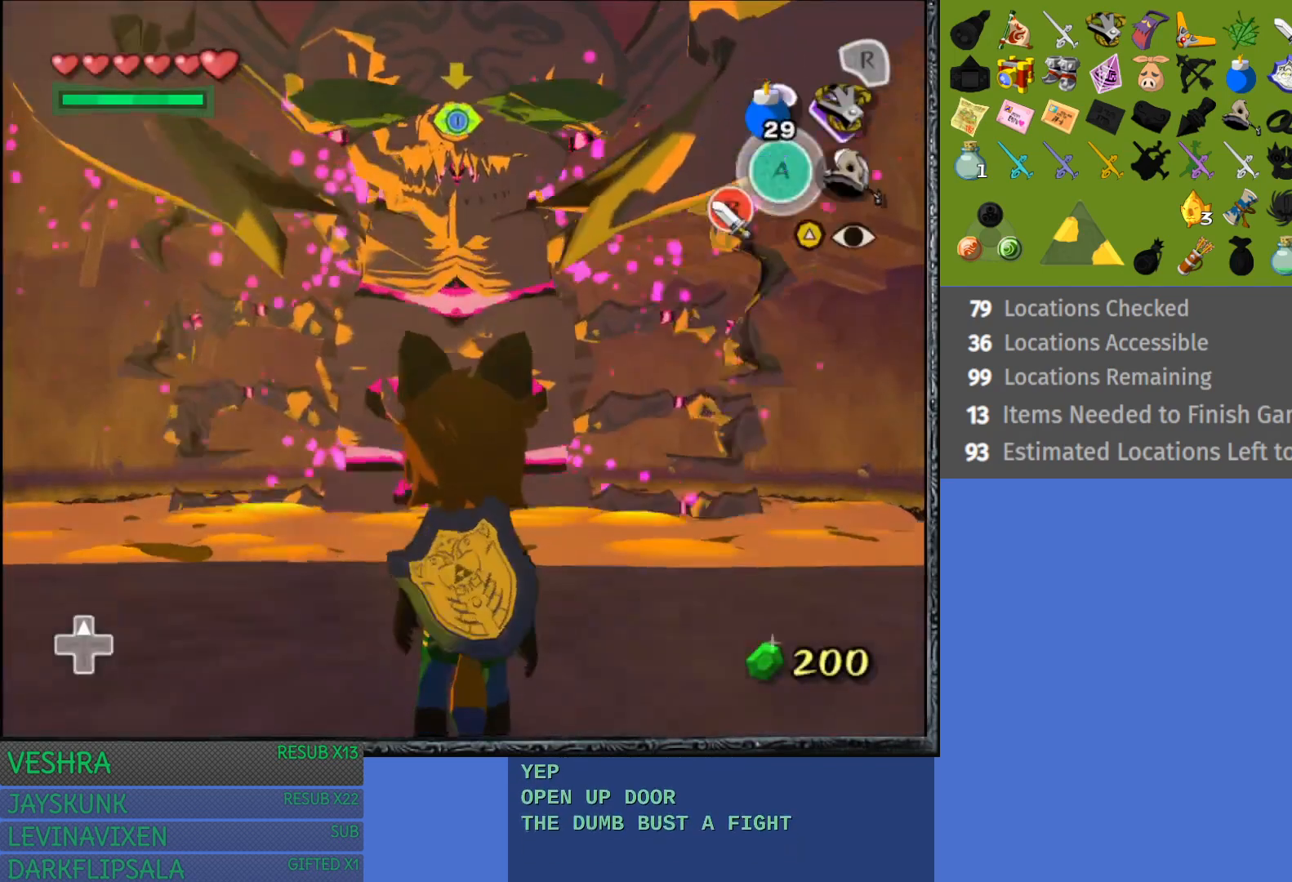
{"buttons": ["L1"], "left_stick": "center", "right_stick": "center", "events": [[150, "L1", "down"]]}
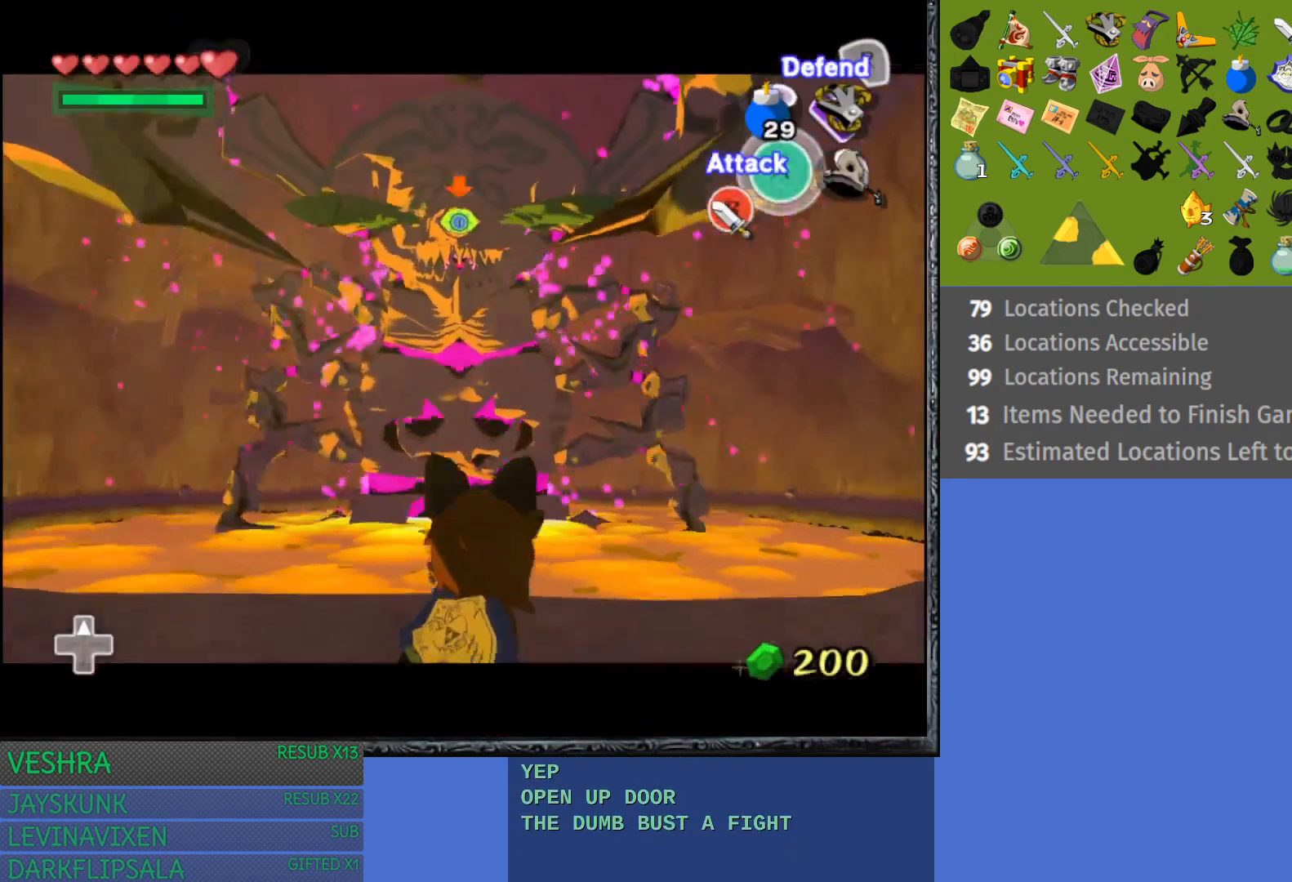
{"buttons": ["L1"], "left_stick": "right", "right_stick": "center", "events": [[17, "left_stick", "right"], [83, "R1", "down"], [233, "R1", "up"]]}
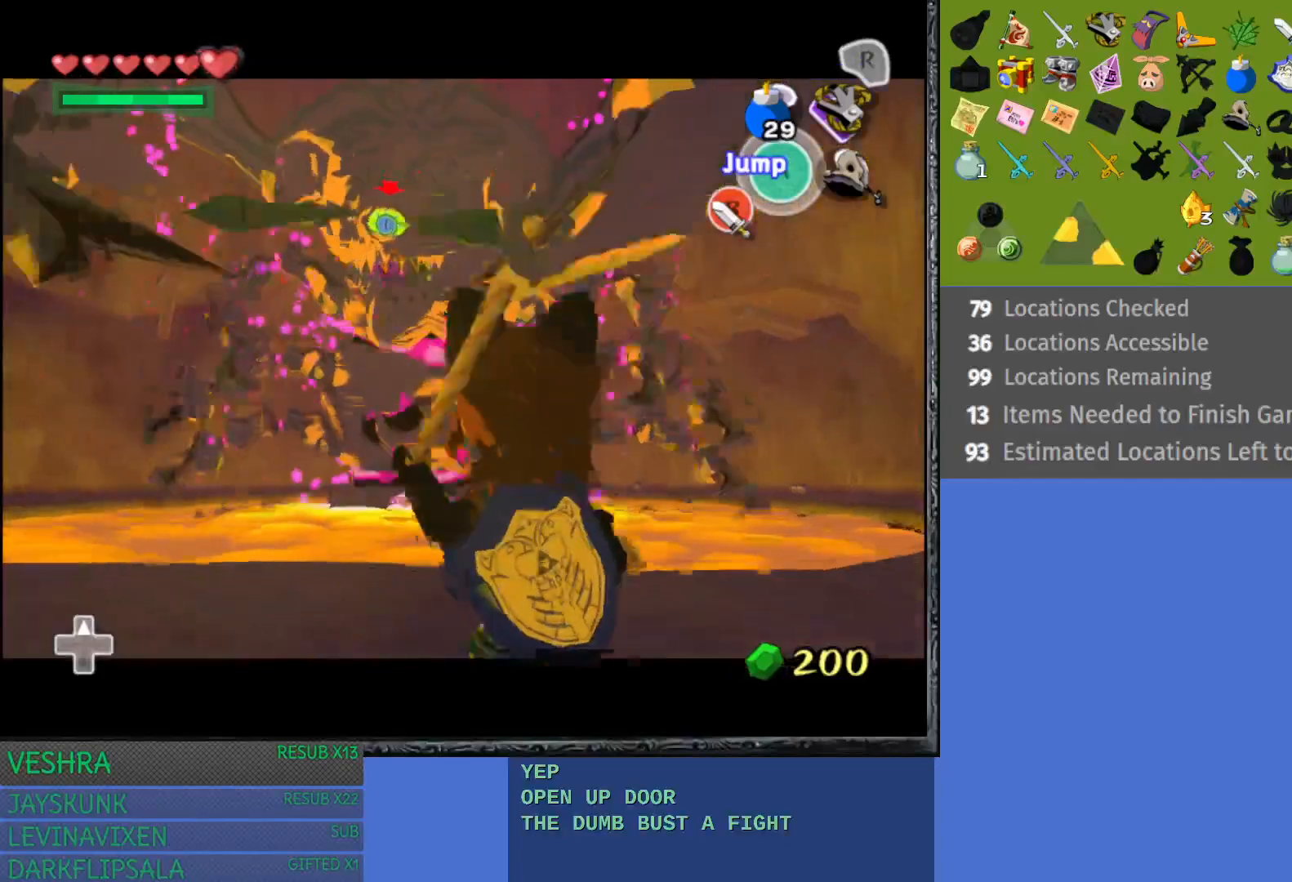
{"buttons": ["L1"], "left_stick": "right", "right_stick": "center", "events": [[167, "R1", "down"], [333, "R1", "up"]]}
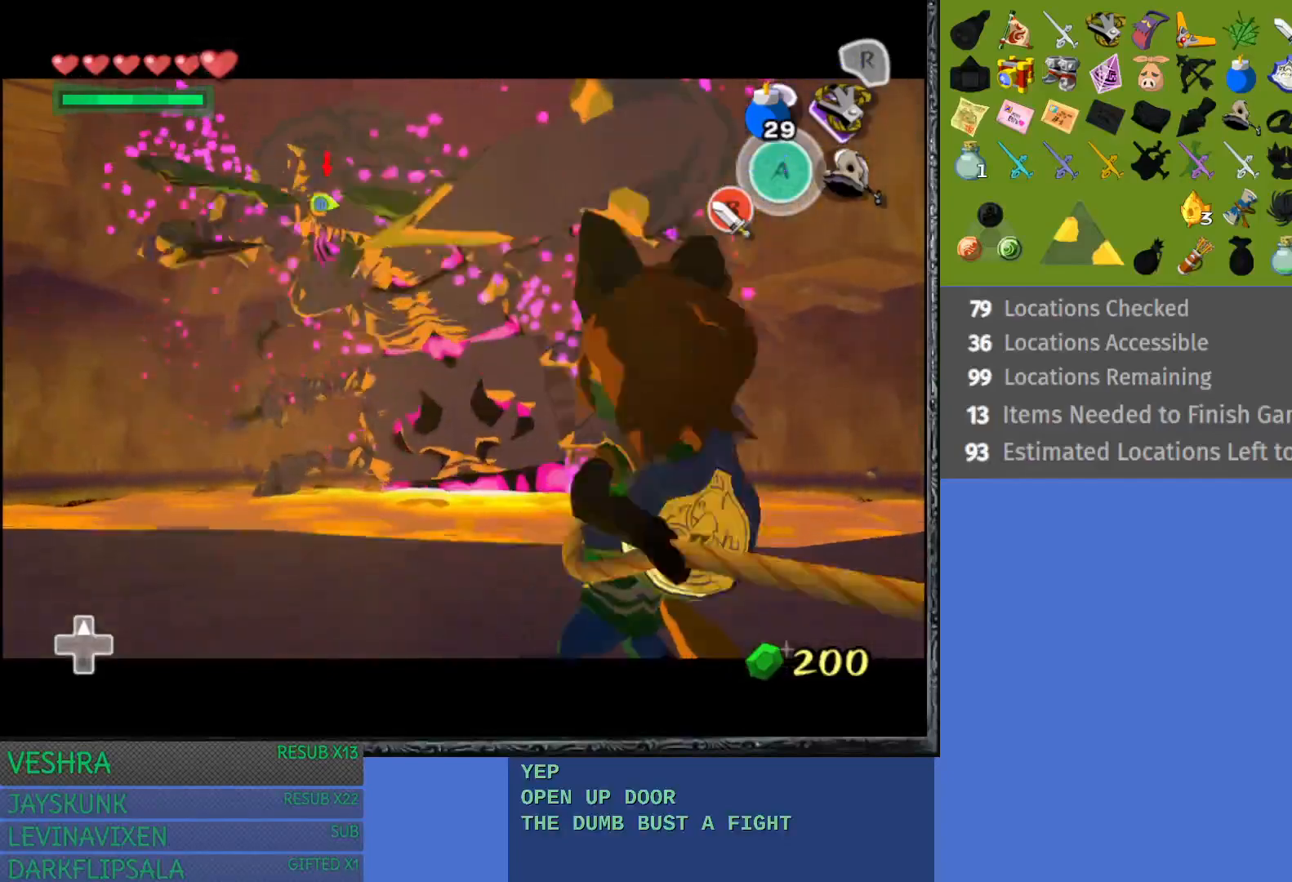
{"buttons": ["L1"], "left_stick": "right", "right_stick": "center", "events": []}
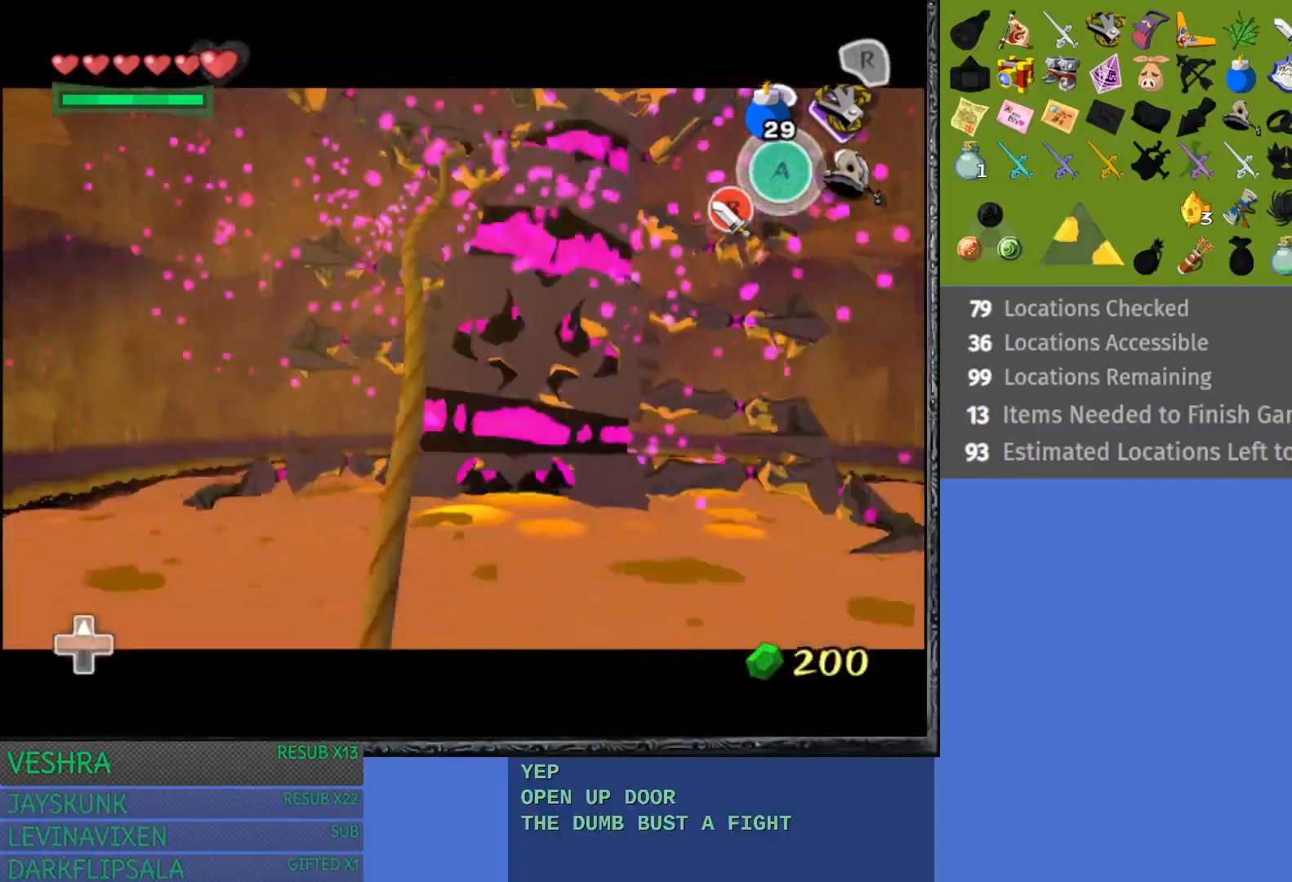
{"buttons": ["L1"], "left_stick": "right", "right_stick": "center", "events": []}
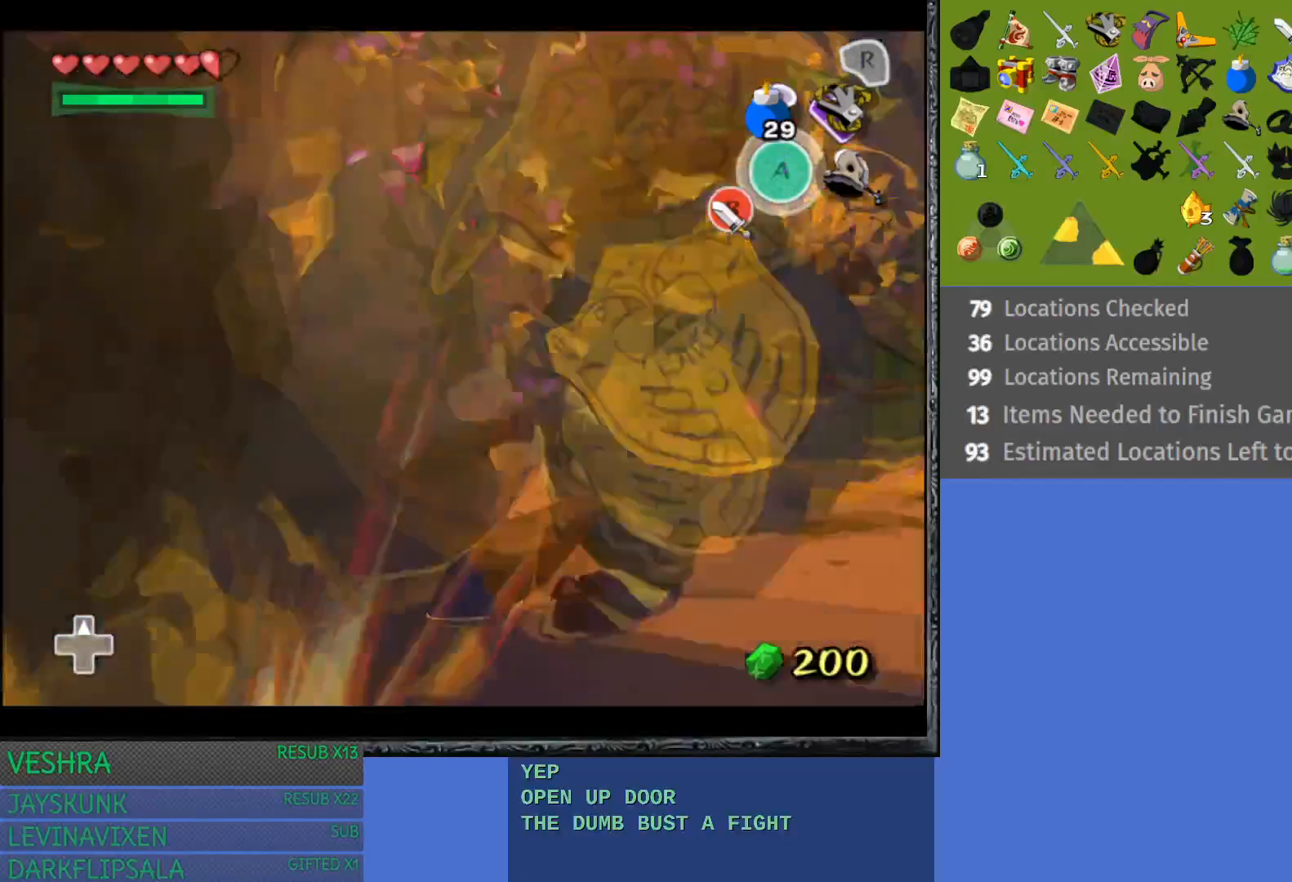
{"buttons": ["L1"], "left_stick": "right", "right_stick": "center", "events": []}
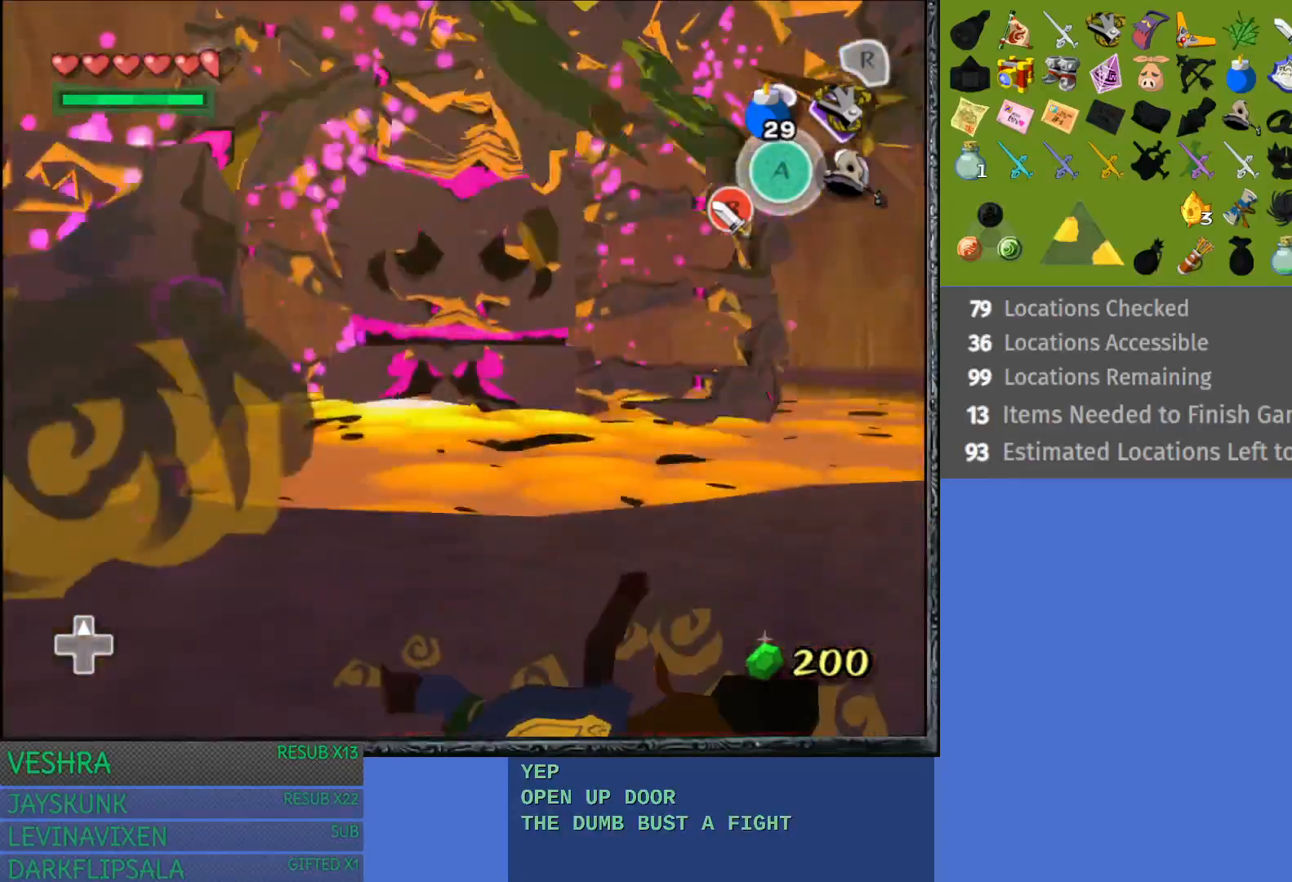
{"buttons": ["L1"], "left_stick": "up", "right_stick": "center", "events": [[133, "left_stick", "up"]]}
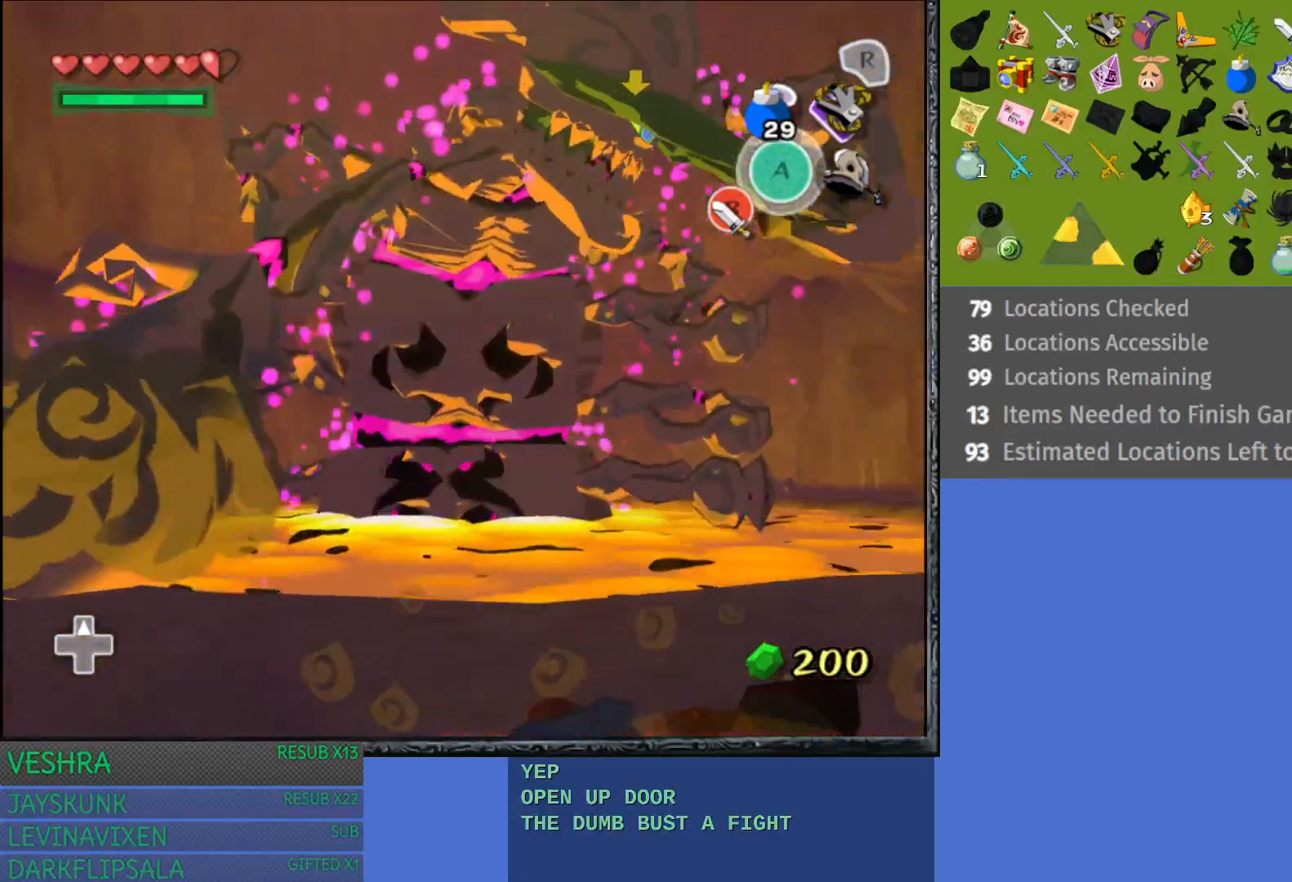
{"buttons": [], "left_stick": "up-right", "right_stick": "center", "events": [[33, "left_stick", "up-right"], [117, "L1", "up"], [200, "left_stick", "right"], [333, "left_stick", "up-right"]]}
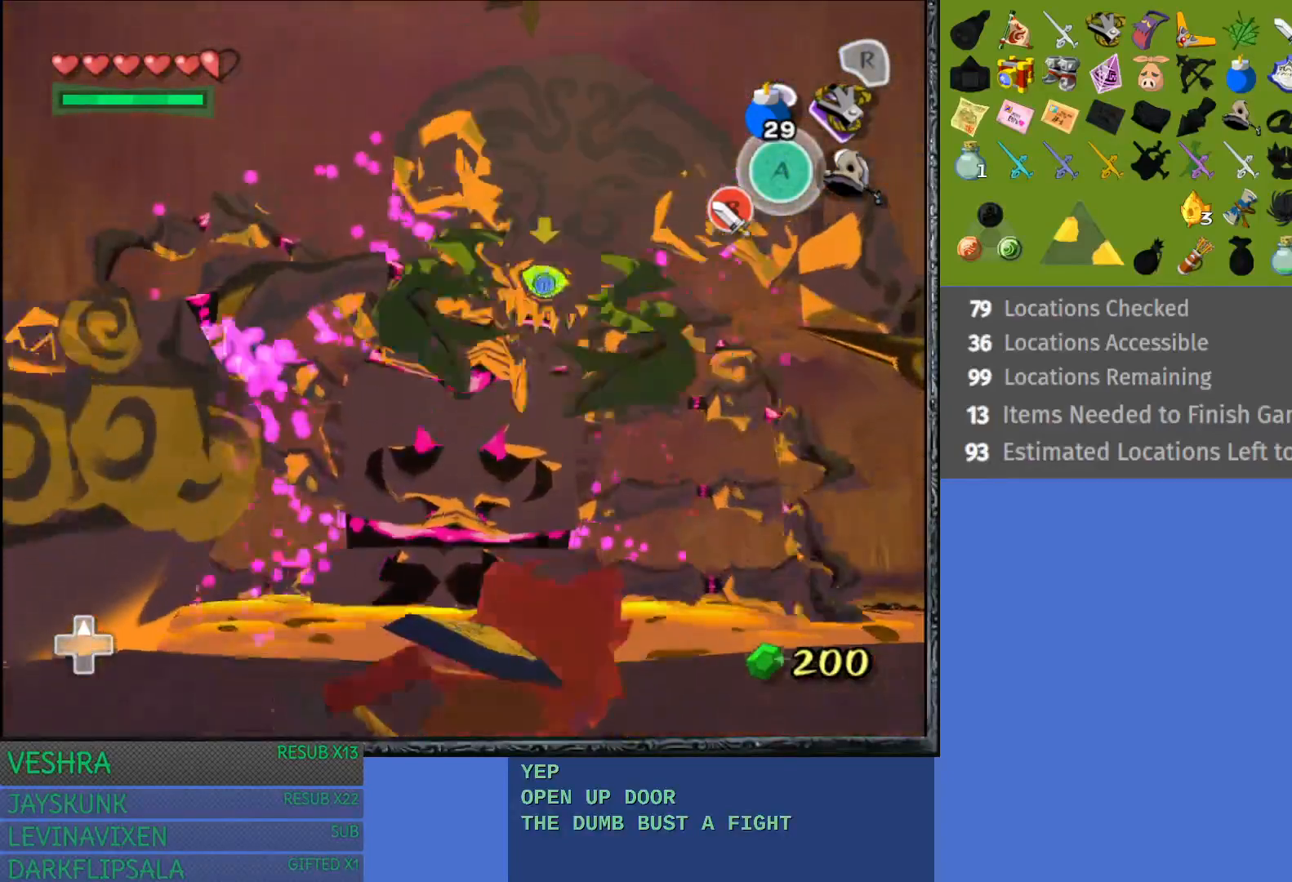
{"buttons": [], "left_stick": "up", "right_stick": "center", "events": [[17, "left_stick", "up"], [133, "left_stick", "up-right"], [300, "left_stick", "up"]]}
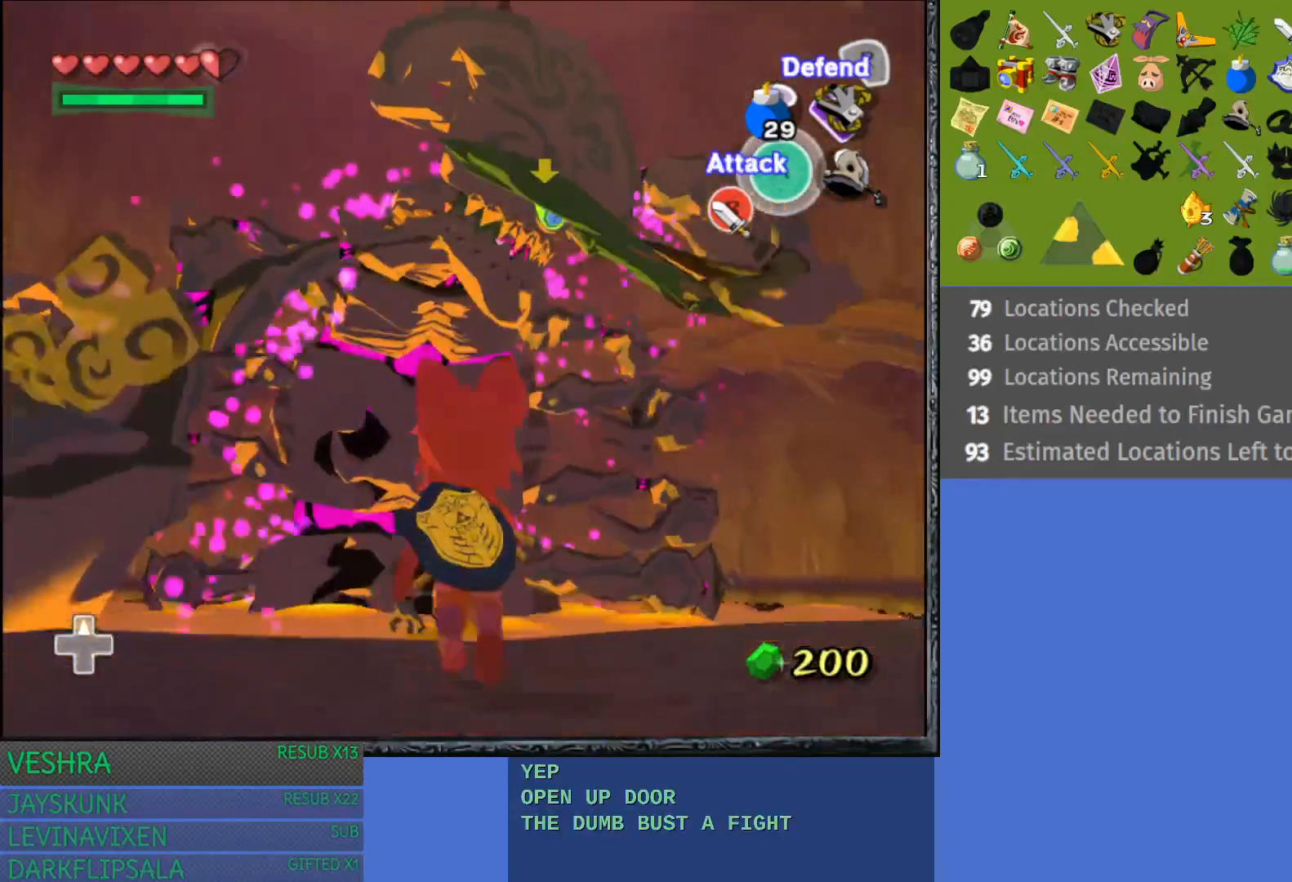
{"buttons": [], "left_stick": "center", "right_stick": "center", "events": [[200, "left_stick", "center"], [250, "R1", "down"], [450, "R1", "up"]]}
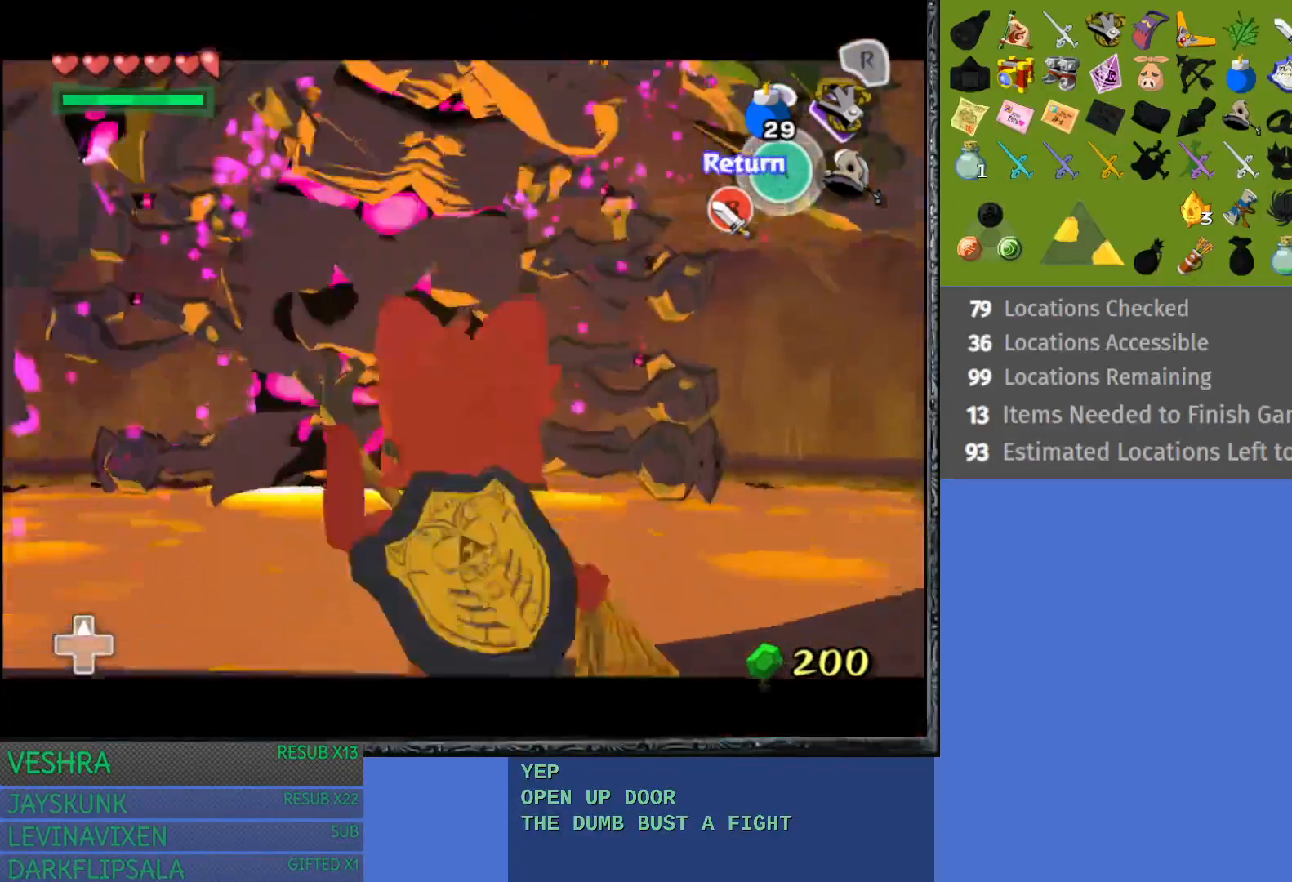
{"buttons": [], "left_stick": "down", "right_stick": "center", "events": [[167, "left_stick", "down"]]}
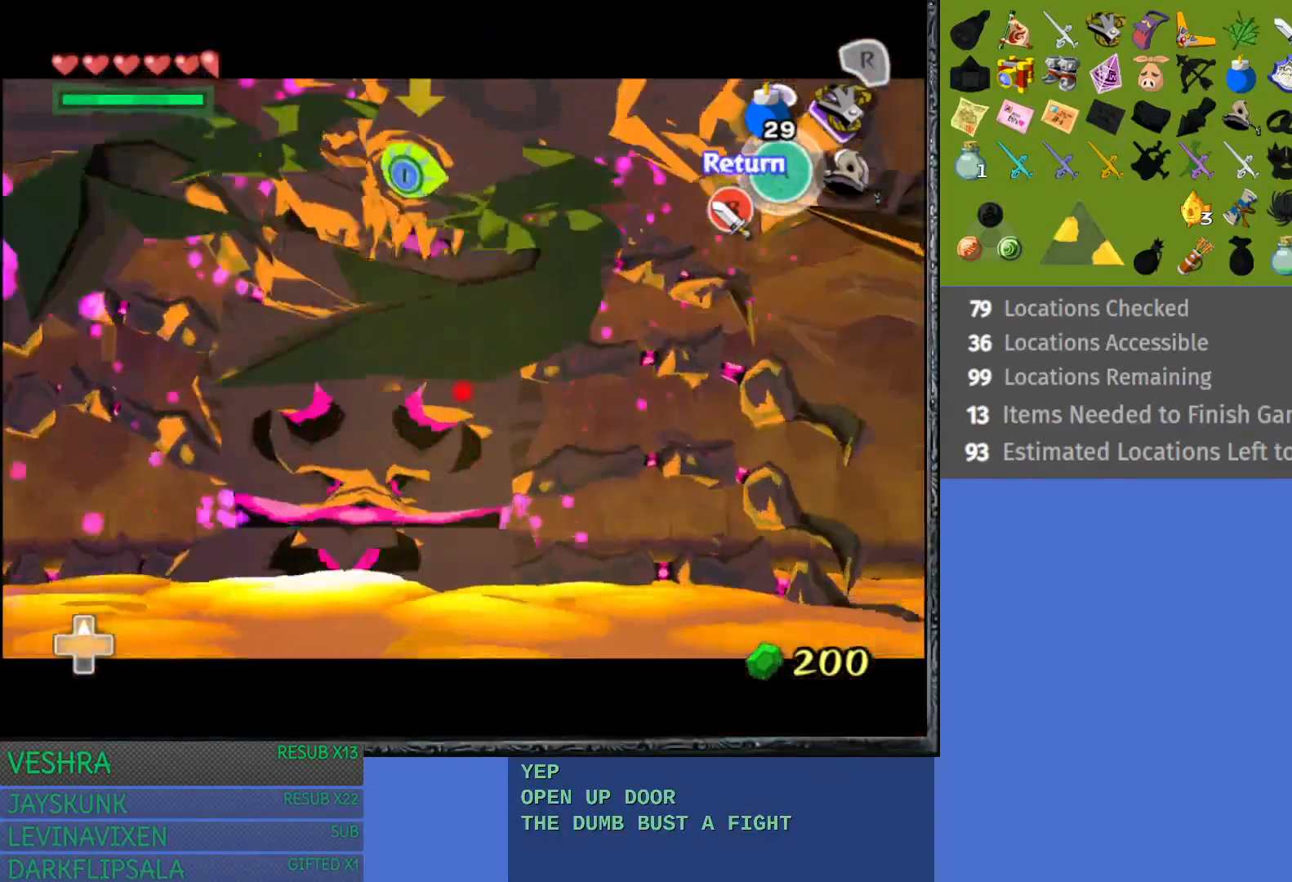
{"buttons": [], "left_stick": "center", "right_stick": "center", "events": [[367, "left_stick", "center"]]}
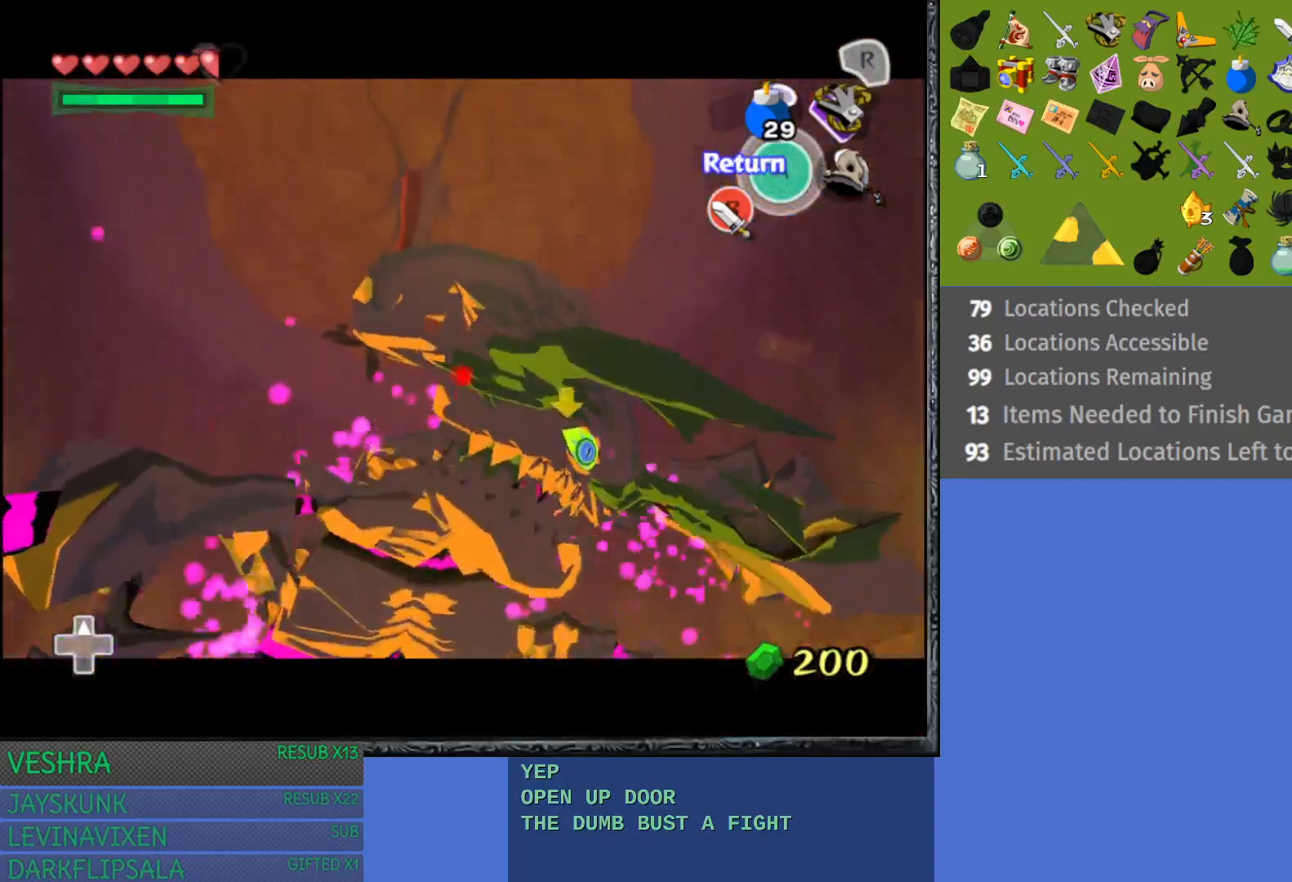
{"buttons": [], "left_stick": "left", "right_stick": "center", "events": [[117, "left_stick", "down"], [250, "left_stick", "center"], [333, "left_stick", "left"]]}
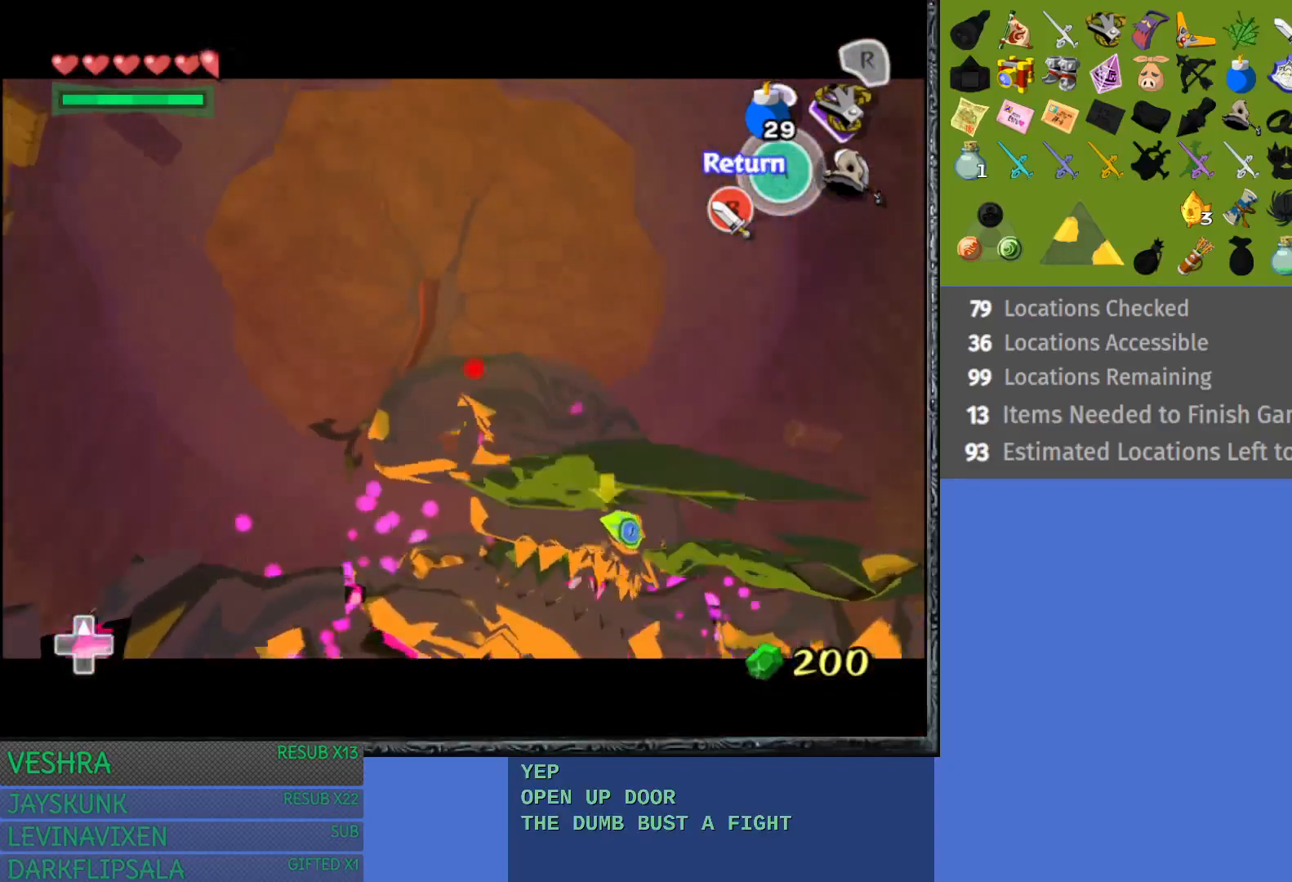
{"buttons": [], "left_stick": "center", "right_stick": "center", "events": [[67, "left_stick", "center"], [267, "left_stick", "up"], [367, "left_stick", "center"]]}
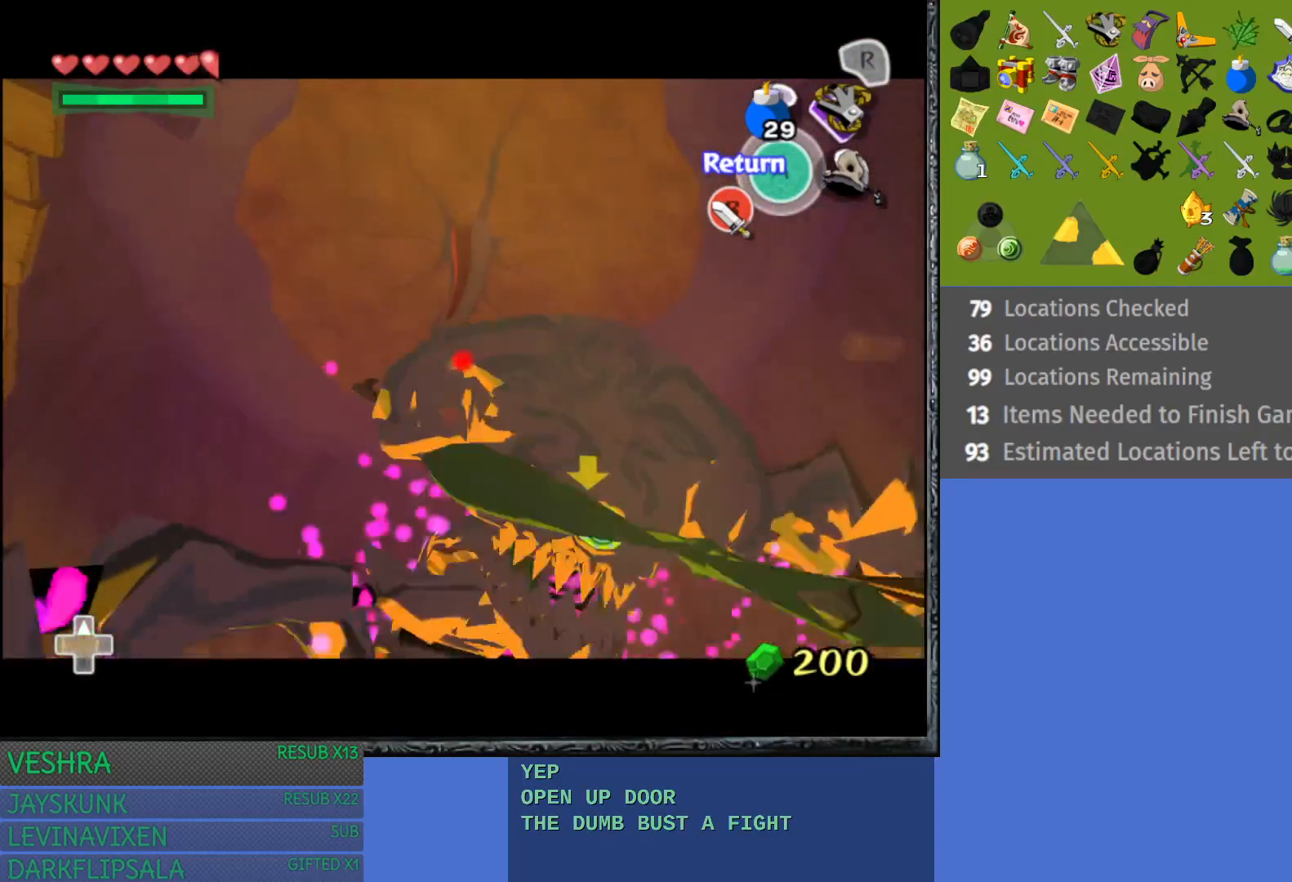
{"buttons": [], "left_stick": "center", "right_stick": "center", "events": []}
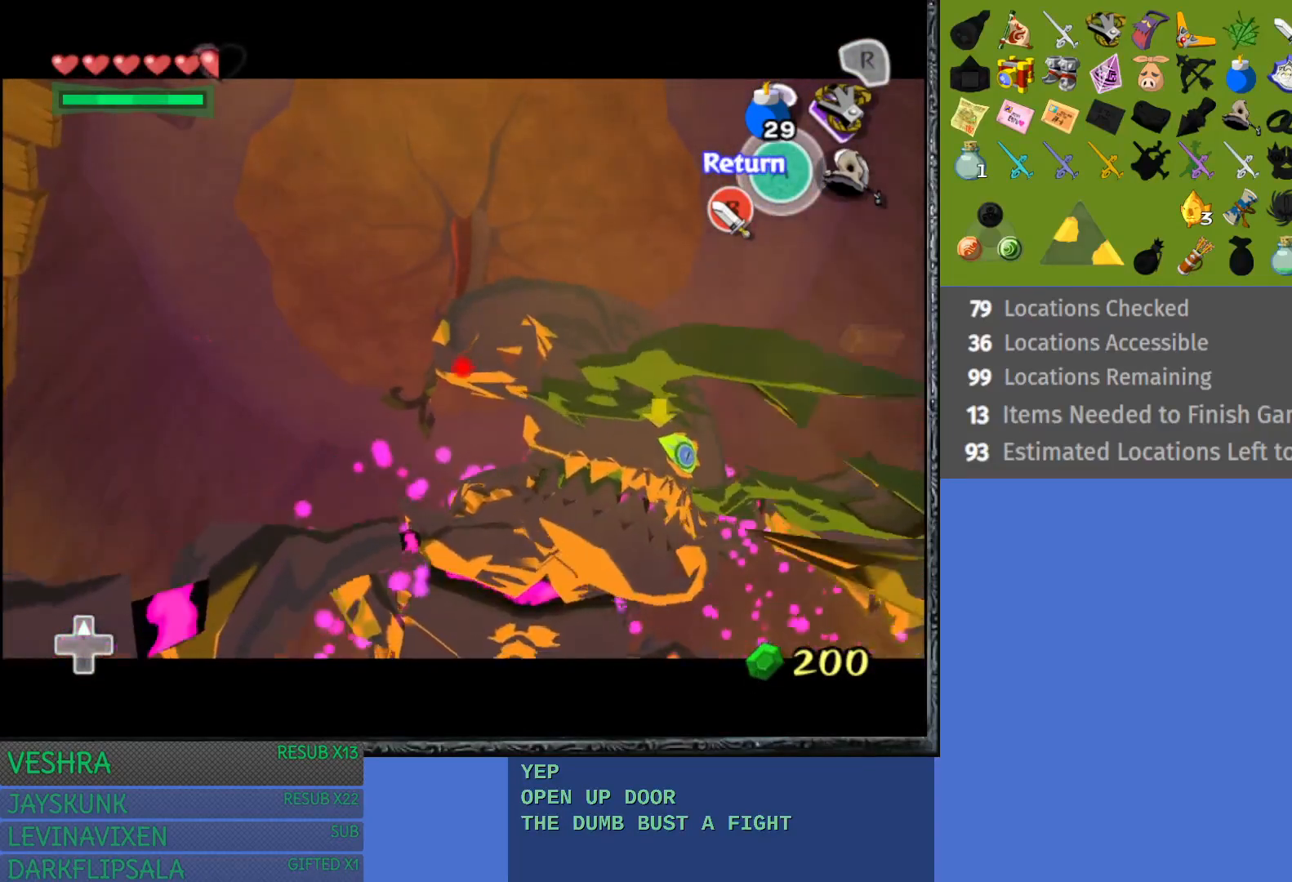
{"buttons": [], "left_stick": "center", "right_stick": "center", "events": [[167, "left_stick", "right"], [333, "left_stick", "center"]]}
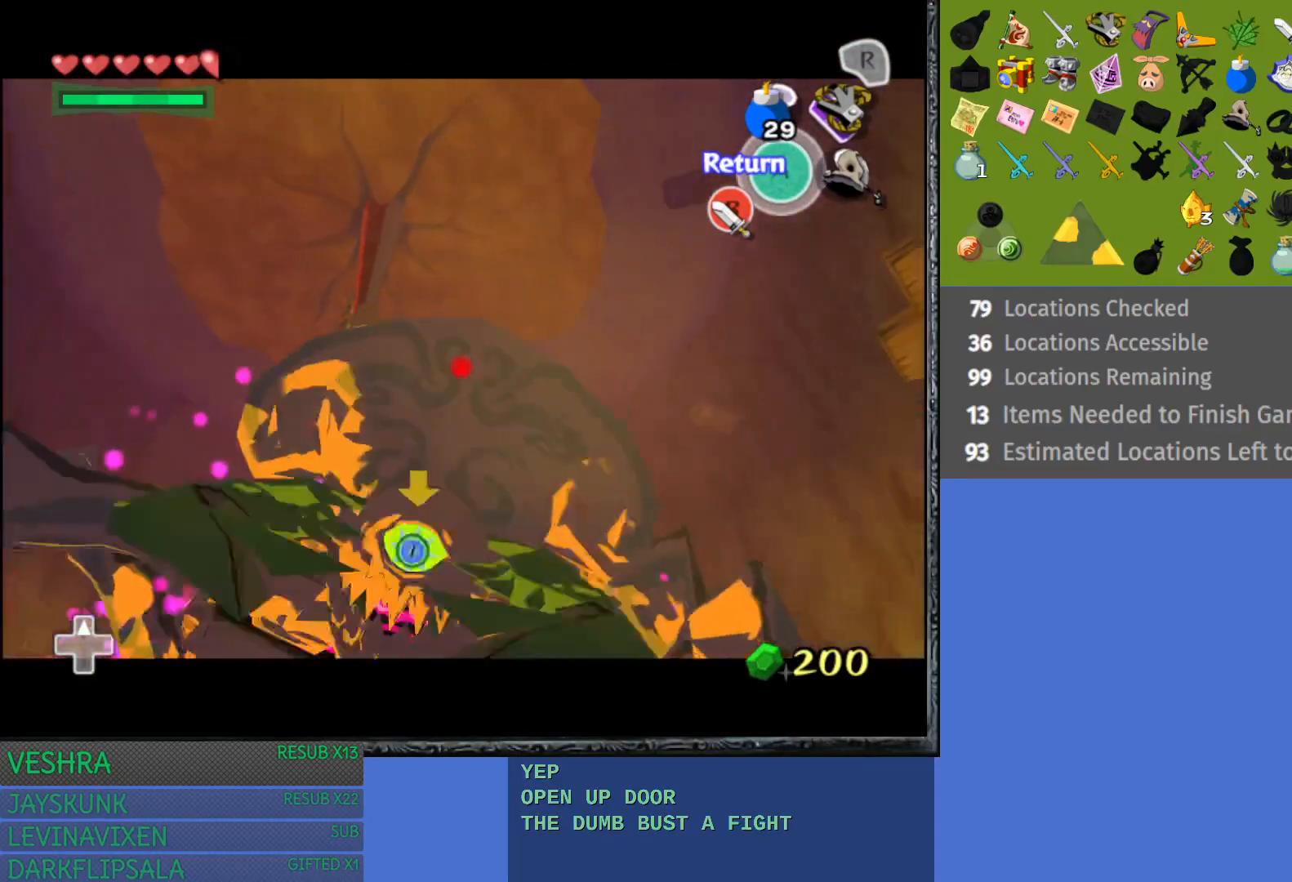
{"buttons": [], "left_stick": "center", "right_stick": "center", "events": [[183, "left_stick", "left"], [333, "left_stick", "center"]]}
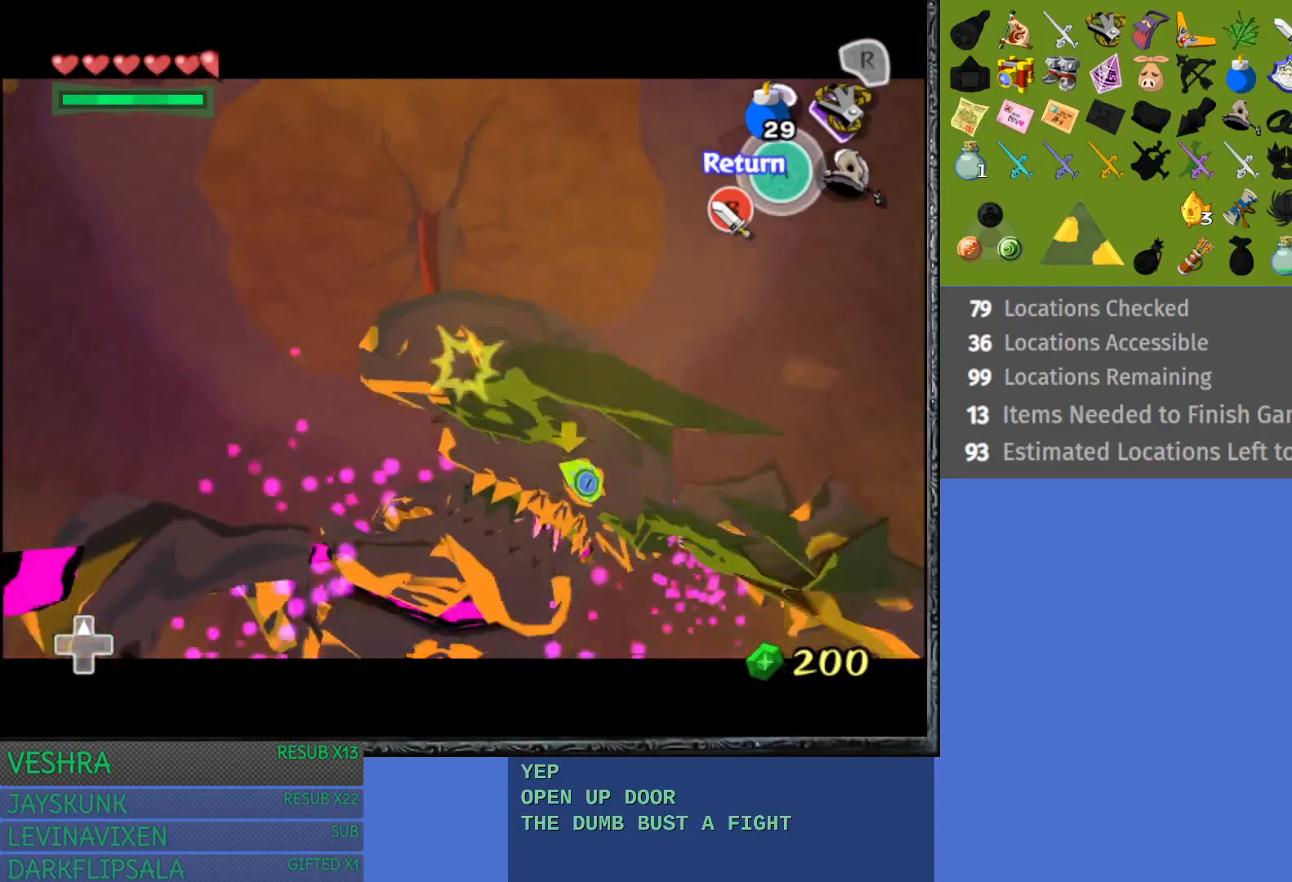
{"buttons": [], "left_stick": "center", "right_stick": "center", "events": [[250, "R1", "down"], [400, "R1", "up"]]}